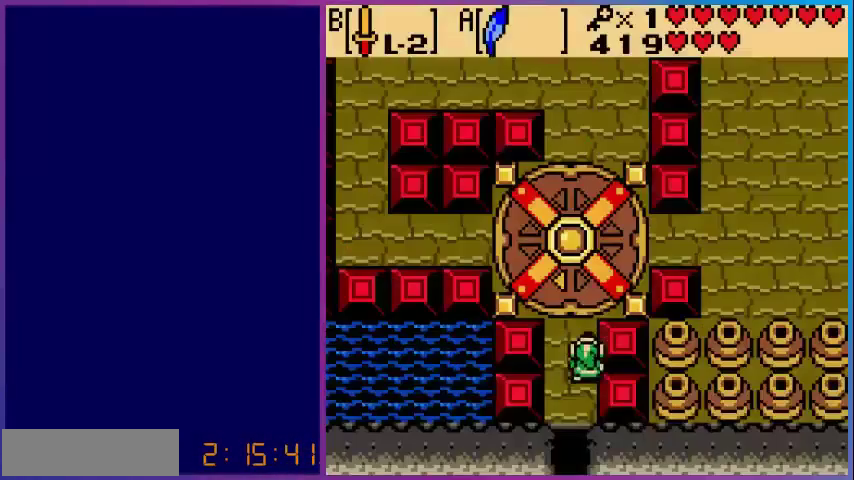
Gameplay with a controller (Nintendo layout); each line is a JSON object with the inputs held at the frame after it. "events" lists button and stick changes between this image and that frame as [ms after this image, input, new state], when the widget could be followed in between. Not read: L3 R3.
{"buttons": ["DPAD_UP"], "events": []}
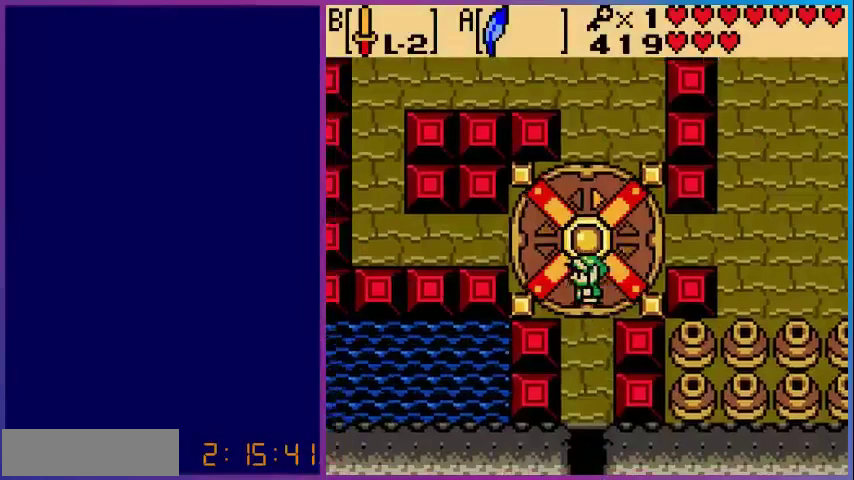
{"buttons": [], "events": [[40, "DPAD_UP", "up"]]}
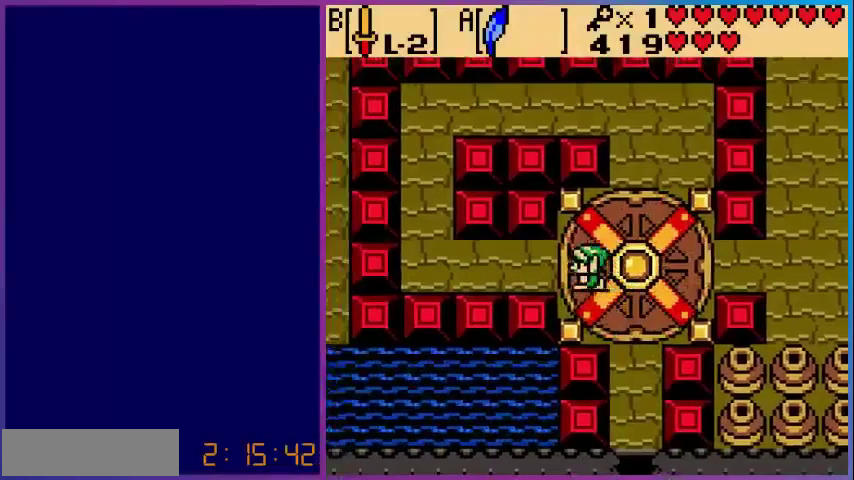
{"buttons": ["DPAD_LEFT"], "events": [[120, "DPAD_LEFT", "down"]]}
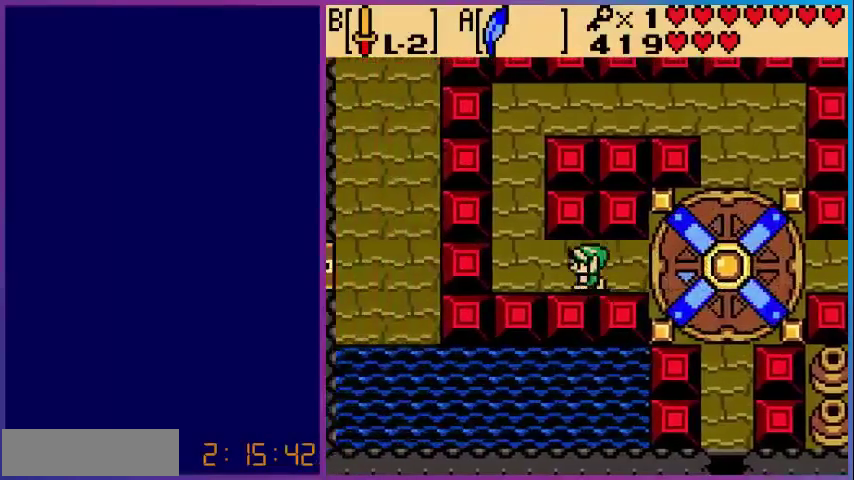
{"buttons": [], "events": [[120, "DPAD_LEFT", "up"]]}
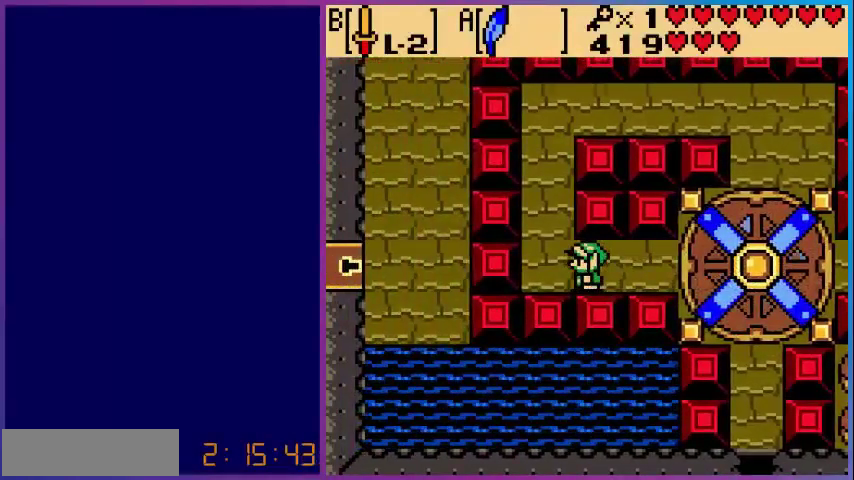
{"buttons": ["DPAD_UP"], "events": [[40, "DPAD_LEFT", "down"], [240, "DPAD_LEFT", "up"], [240, "DPAD_UP", "down"]]}
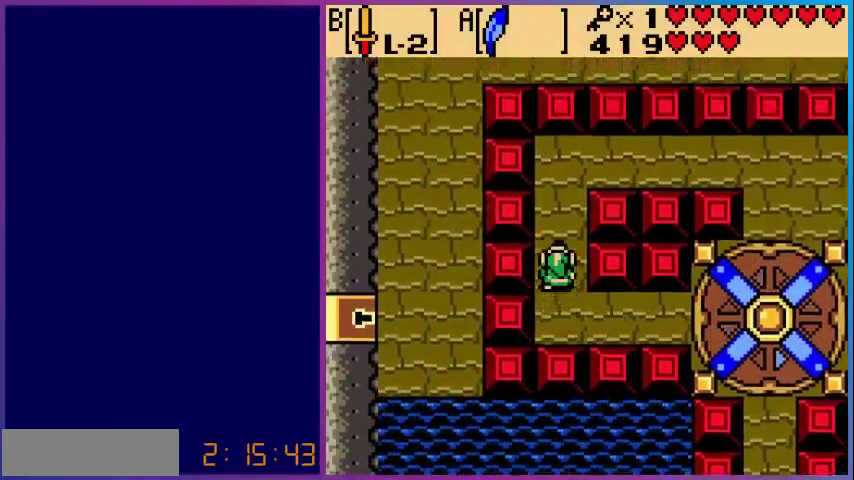
{"buttons": ["DPAD_UP", "DPAD_RIGHT"], "events": [[480, "DPAD_RIGHT", "down"]]}
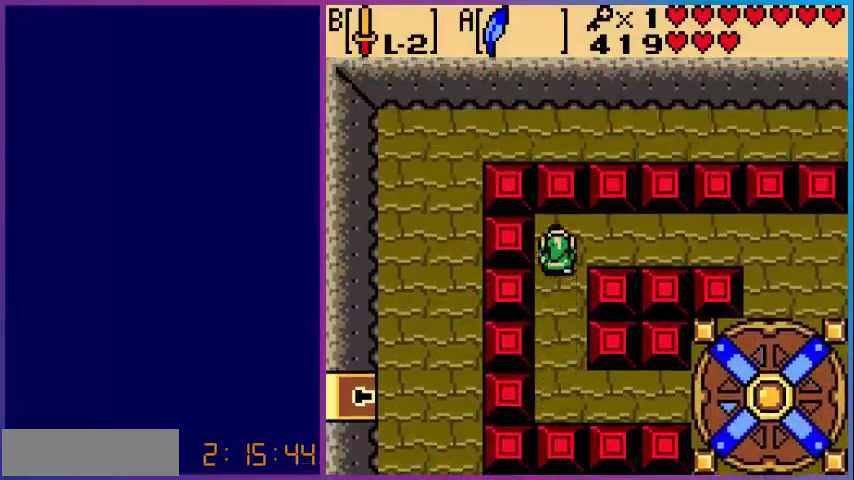
{"buttons": ["DPAD_RIGHT"], "events": [[40, "DPAD_UP", "up"]]}
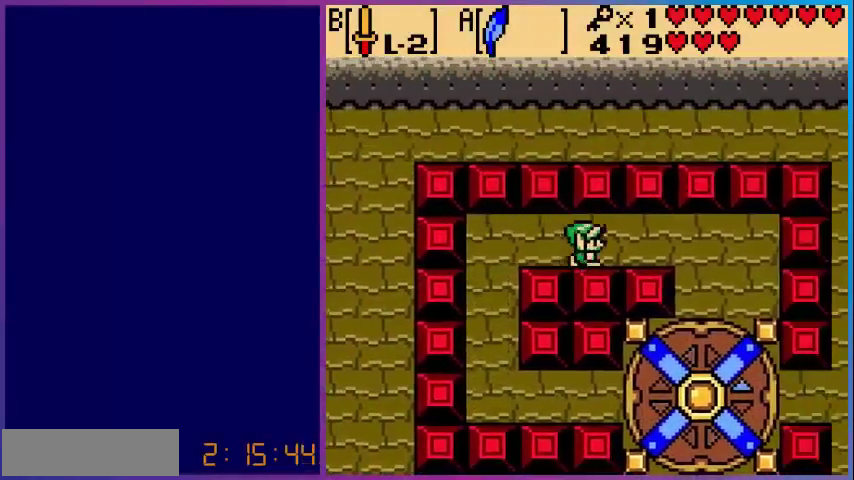
{"buttons": ["DPAD_RIGHT"], "events": []}
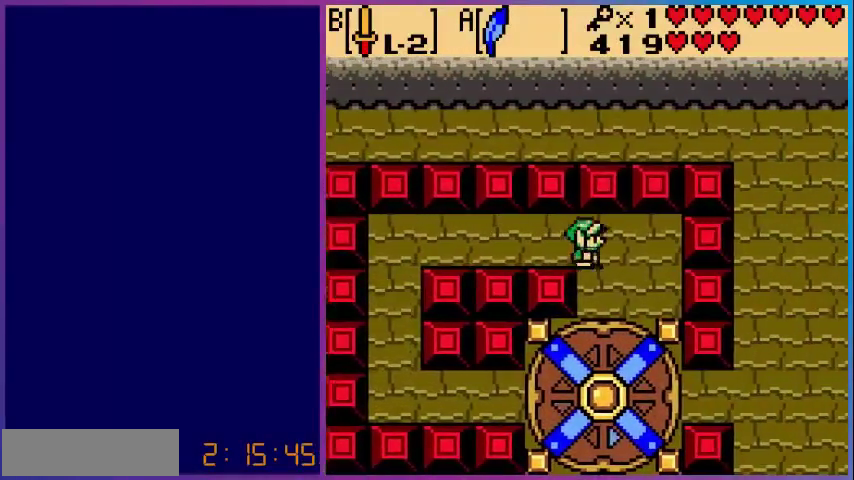
{"buttons": ["DPAD_DOWN"], "events": [[80, "DPAD_DOWN", "down"], [120, "DPAD_RIGHT", "up"]]}
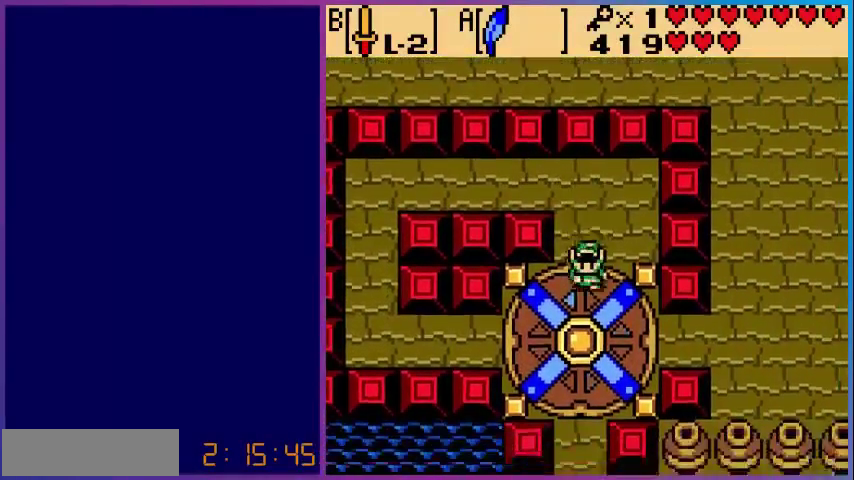
{"buttons": [], "events": [[320, "DPAD_DOWN", "up"]]}
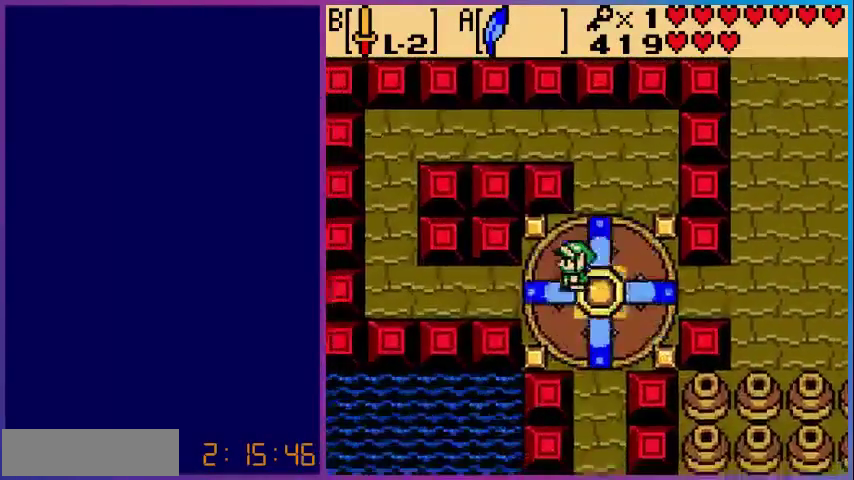
{"buttons": ["DPAD_LEFT"], "events": [[160, "DPAD_LEFT", "down"]]}
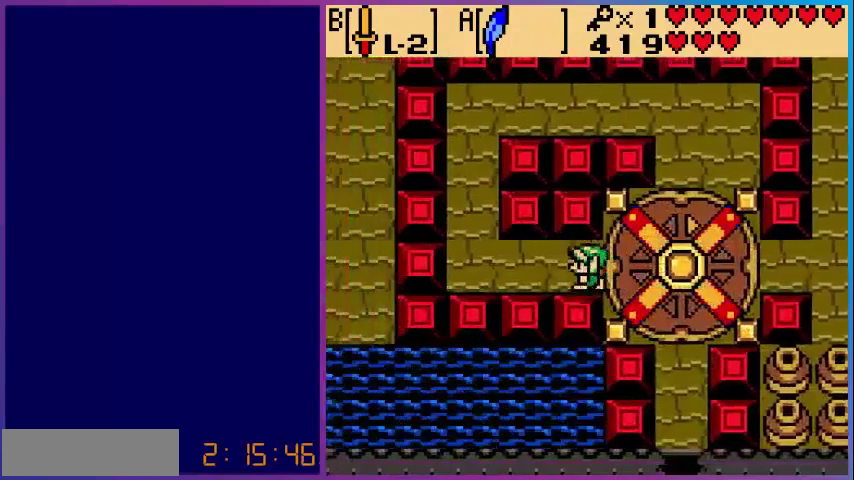
{"buttons": ["DPAD_LEFT"], "events": []}
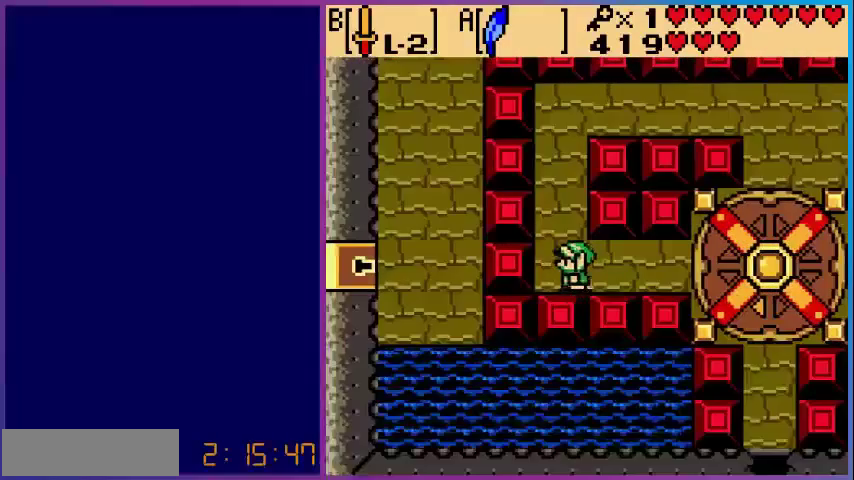
{"buttons": ["DPAD_UP"], "events": [[80, "DPAD_UP", "down"], [120, "DPAD_LEFT", "up"]]}
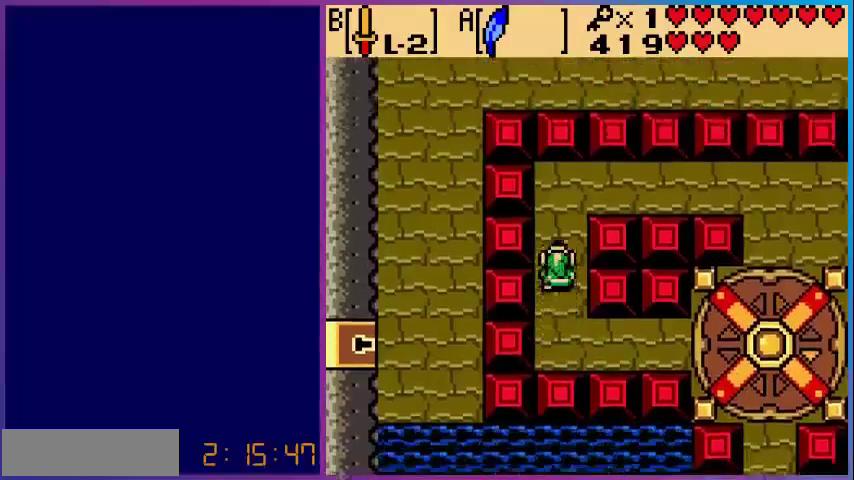
{"buttons": ["DPAD_RIGHT"], "events": [[400, "DPAD_RIGHT", "down"], [400, "DPAD_UP", "up"]]}
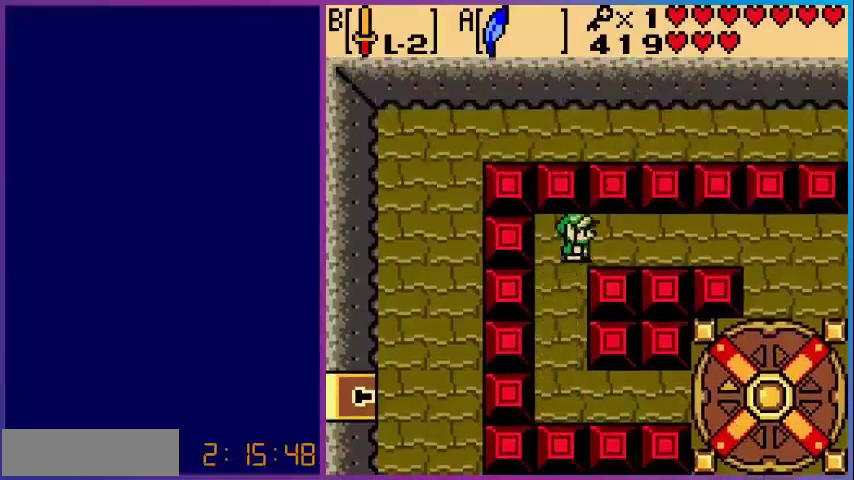
{"buttons": ["DPAD_RIGHT"], "events": []}
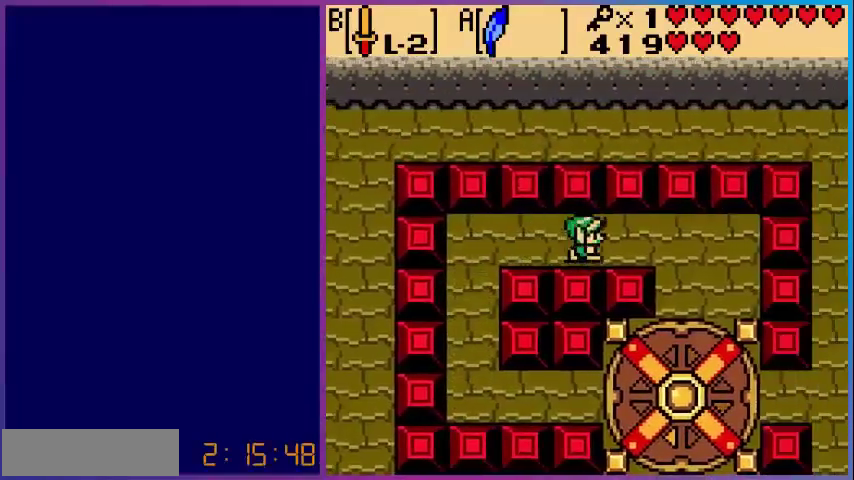
{"buttons": ["DPAD_DOWN"], "events": [[440, "DPAD_DOWN", "down"], [480, "DPAD_RIGHT", "up"]]}
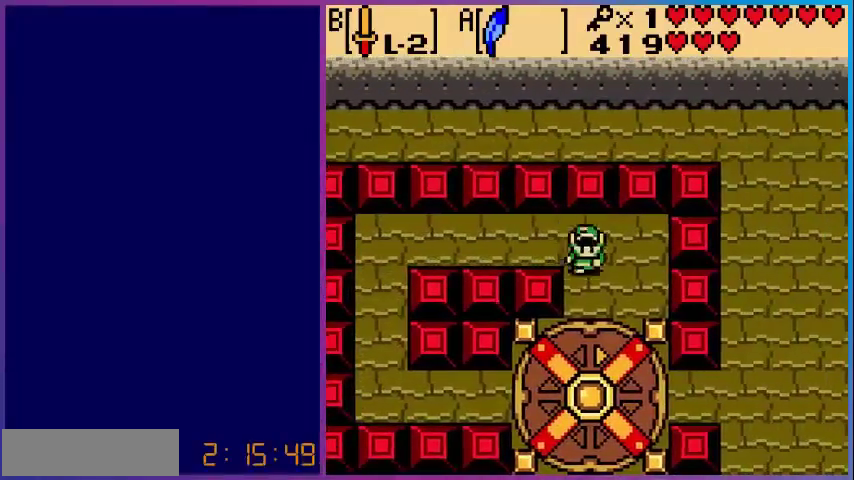
{"buttons": ["DPAD_DOWN"], "events": []}
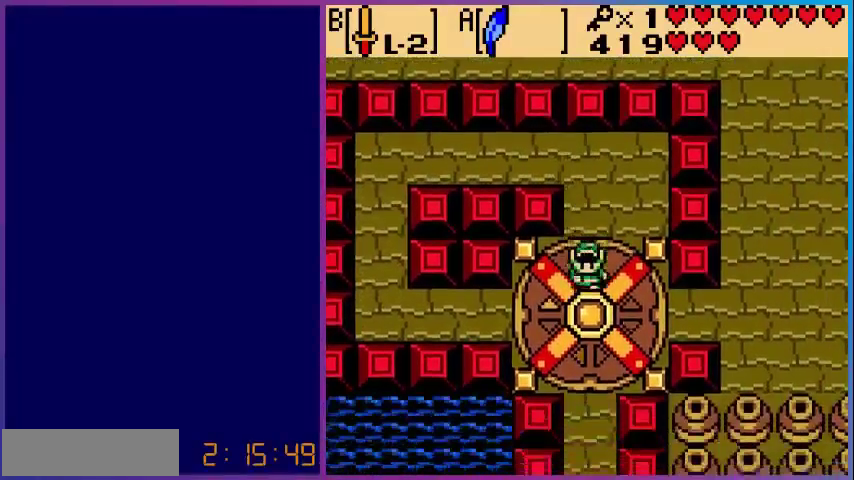
{"buttons": [], "events": [[200, "DPAD_DOWN", "up"]]}
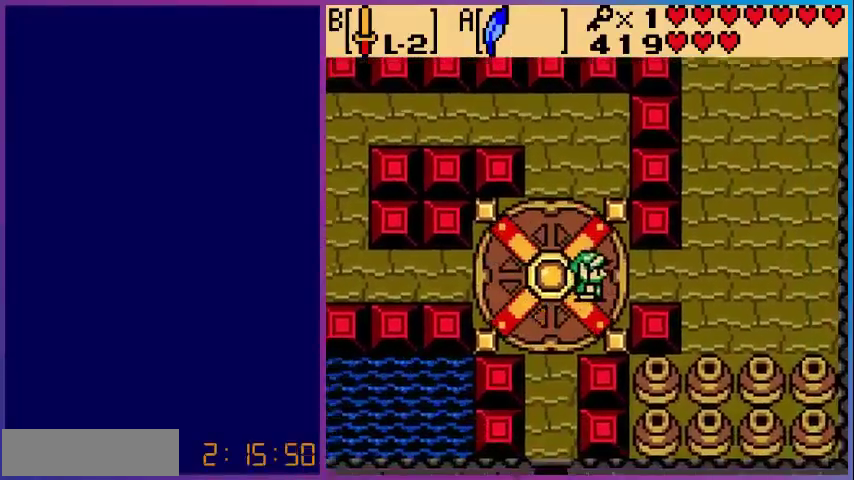
{"buttons": ["DPAD_RIGHT"], "events": [[40, "DPAD_RIGHT", "down"]]}
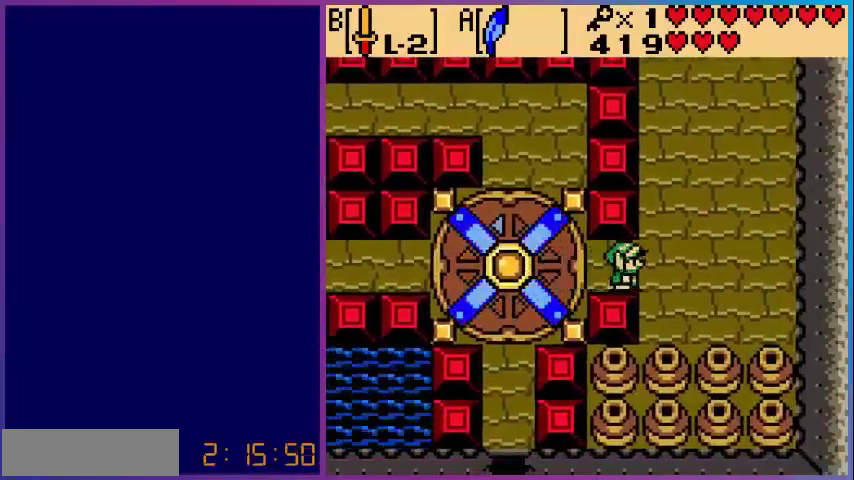
{"buttons": ["DPAD_UP"], "events": [[160, "DPAD_RIGHT", "up"], [160, "DPAD_UP", "down"]]}
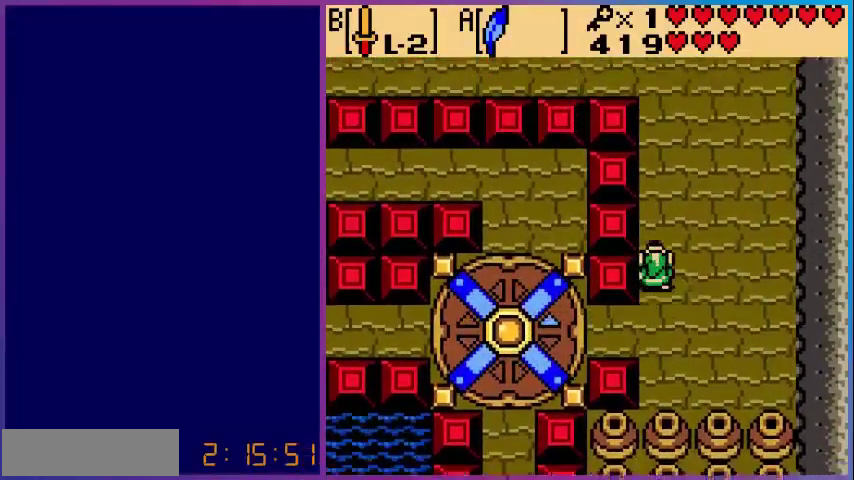
{"buttons": ["DPAD_UP"], "events": []}
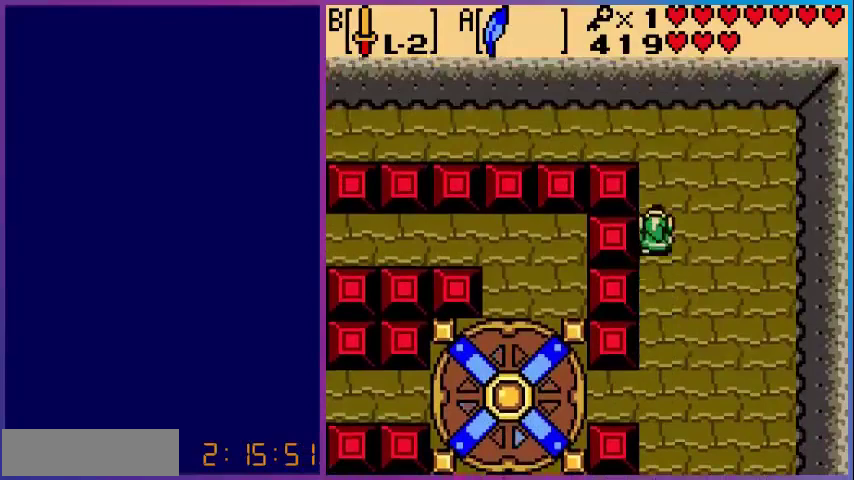
{"buttons": [], "events": [[160, "DPAD_UP", "up"], [280, "SELECT", "down"], [440, "SELECT", "up"]]}
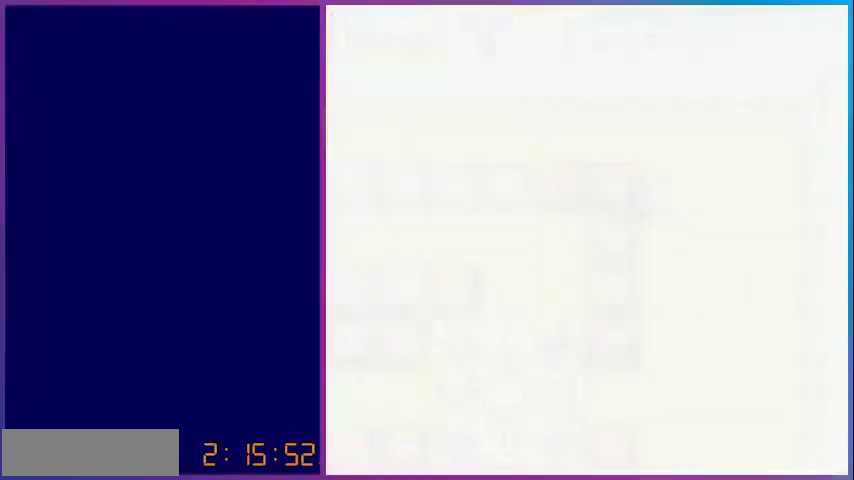
{"buttons": ["DPAD_DOWN"], "events": [[400, "DPAD_DOWN", "down"]]}
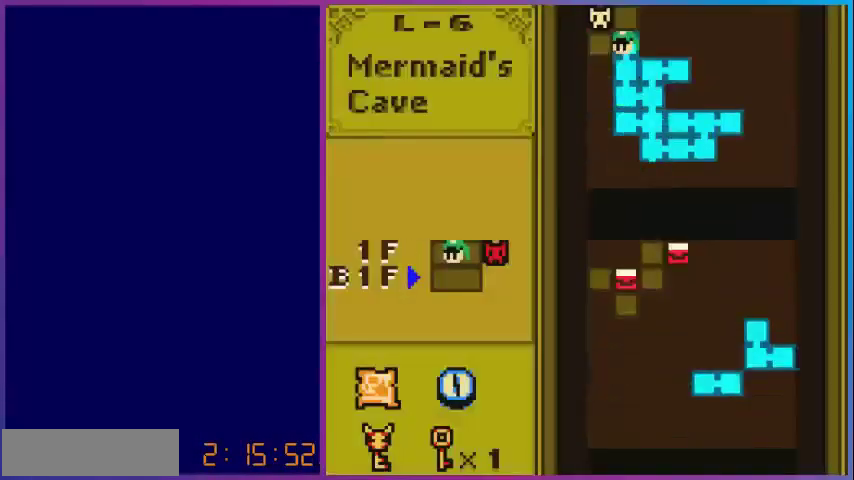
{"buttons": [], "events": [[40, "DPAD_DOWN", "up"]]}
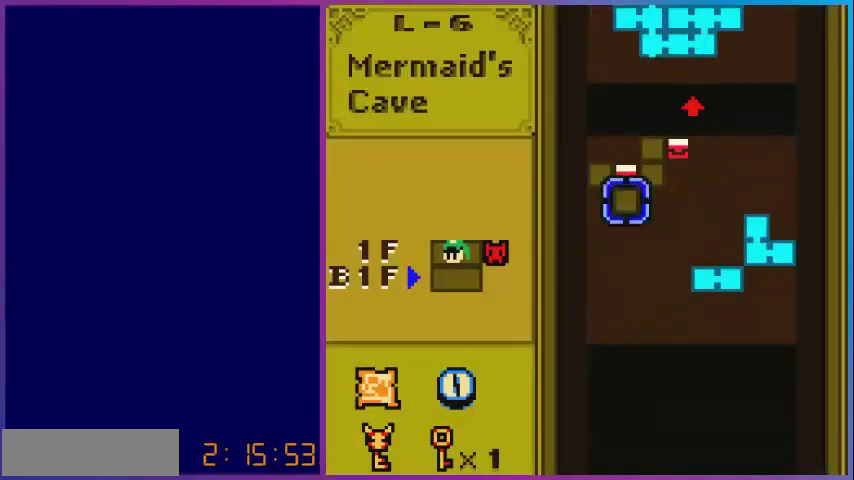
{"buttons": ["DPAD_UP"], "events": [[80, "SELECT", "down"], [200, "SELECT", "up"], [400, "DPAD_UP", "down"]]}
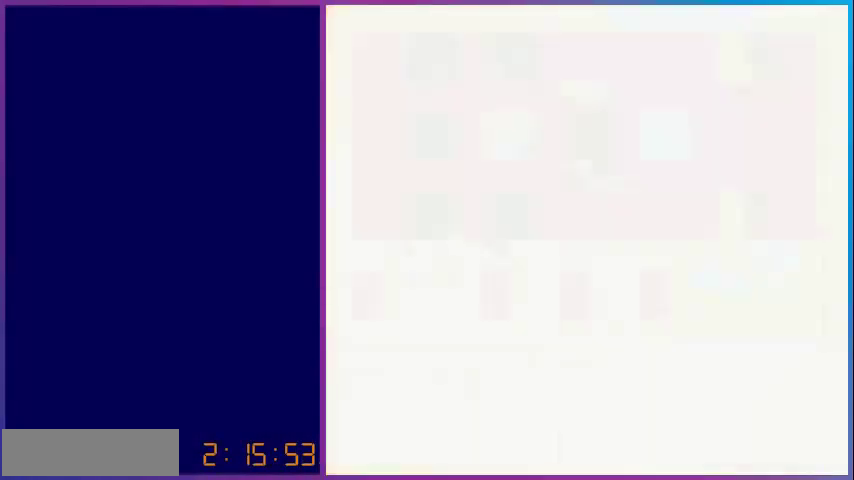
{"buttons": ["DPAD_LEFT"], "events": [[480, "DPAD_LEFT", "down"], [480, "DPAD_UP", "up"]]}
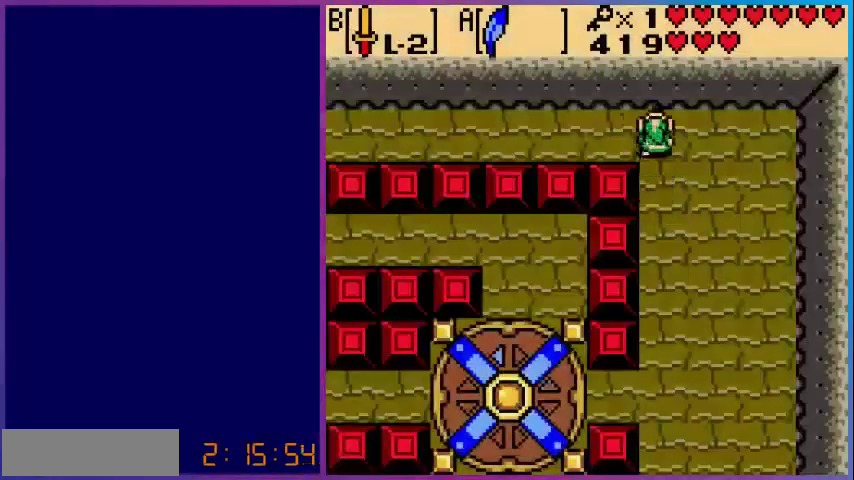
{"buttons": ["DPAD_LEFT"], "events": []}
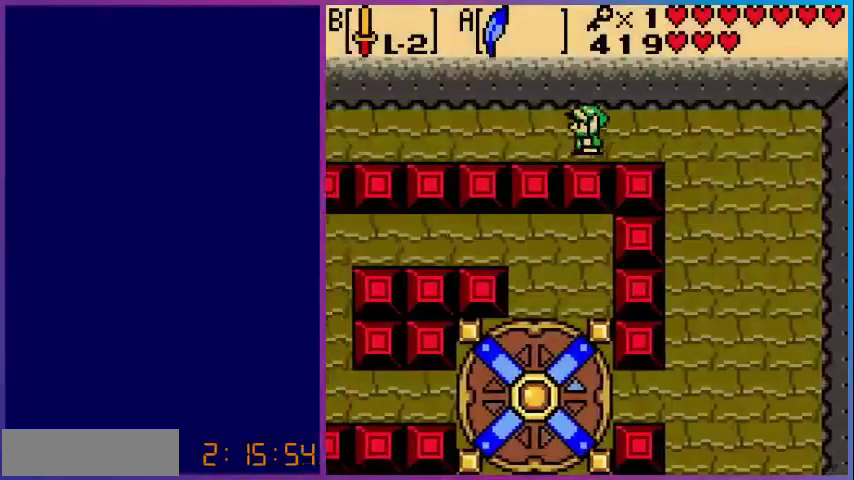
{"buttons": ["DPAD_LEFT"], "events": []}
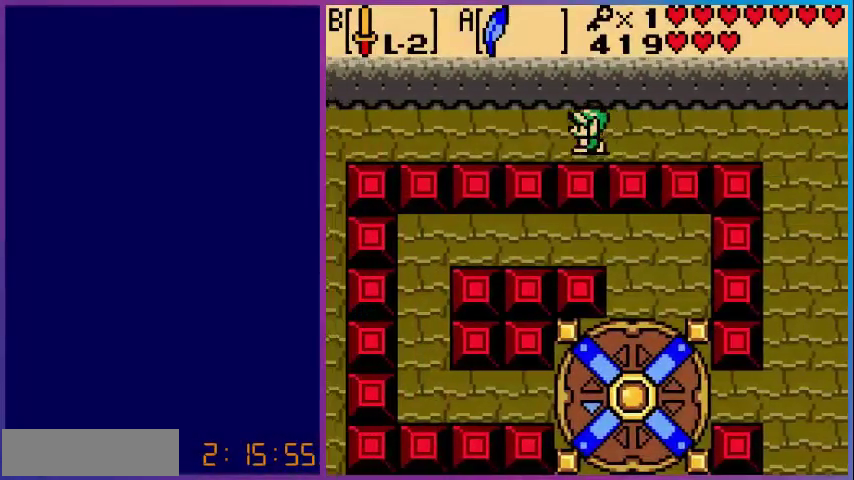
{"buttons": ["DPAD_LEFT"], "events": []}